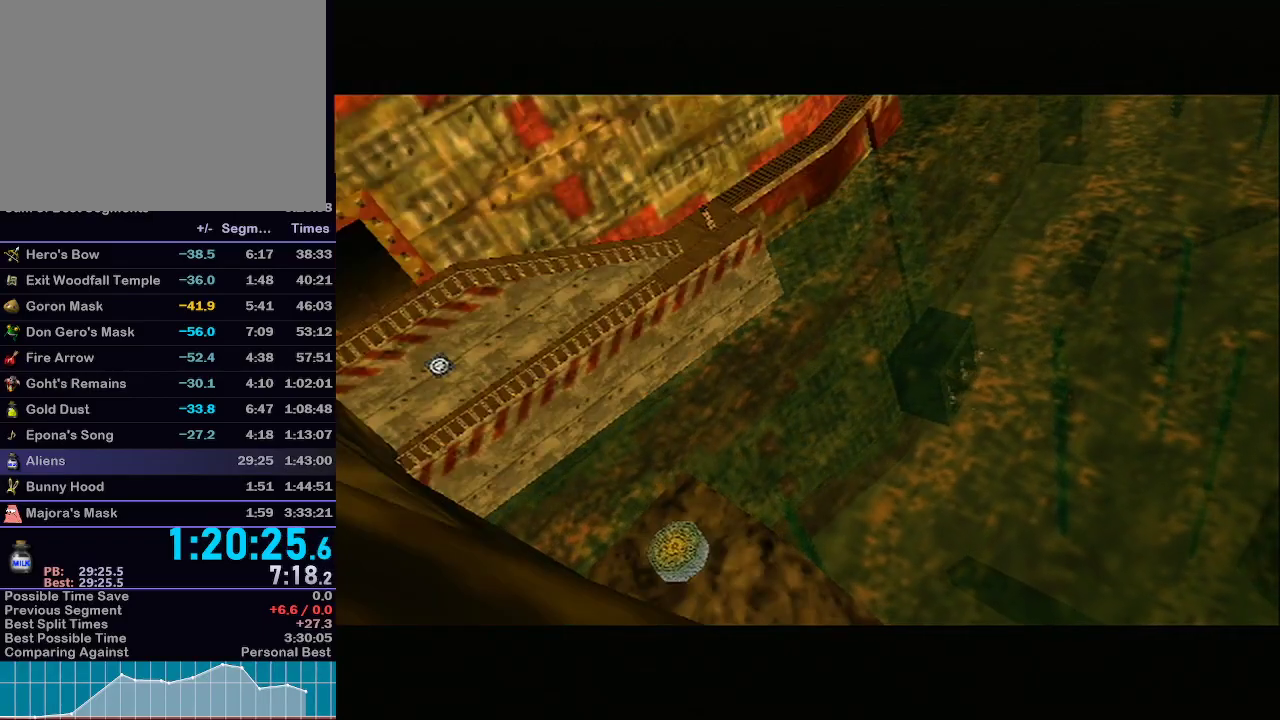
Gameplay with a controller (Nintendo layout); each line is a JSON object with the inputs held at the frame after it. "events" lists button and stick changes between this image and that frame as [ms after this image, input, new state], when the widget could be followed in between. Not read: L3 R3.
{"buttons": [], "left_stick": "center", "right_stick": "center", "events": []}
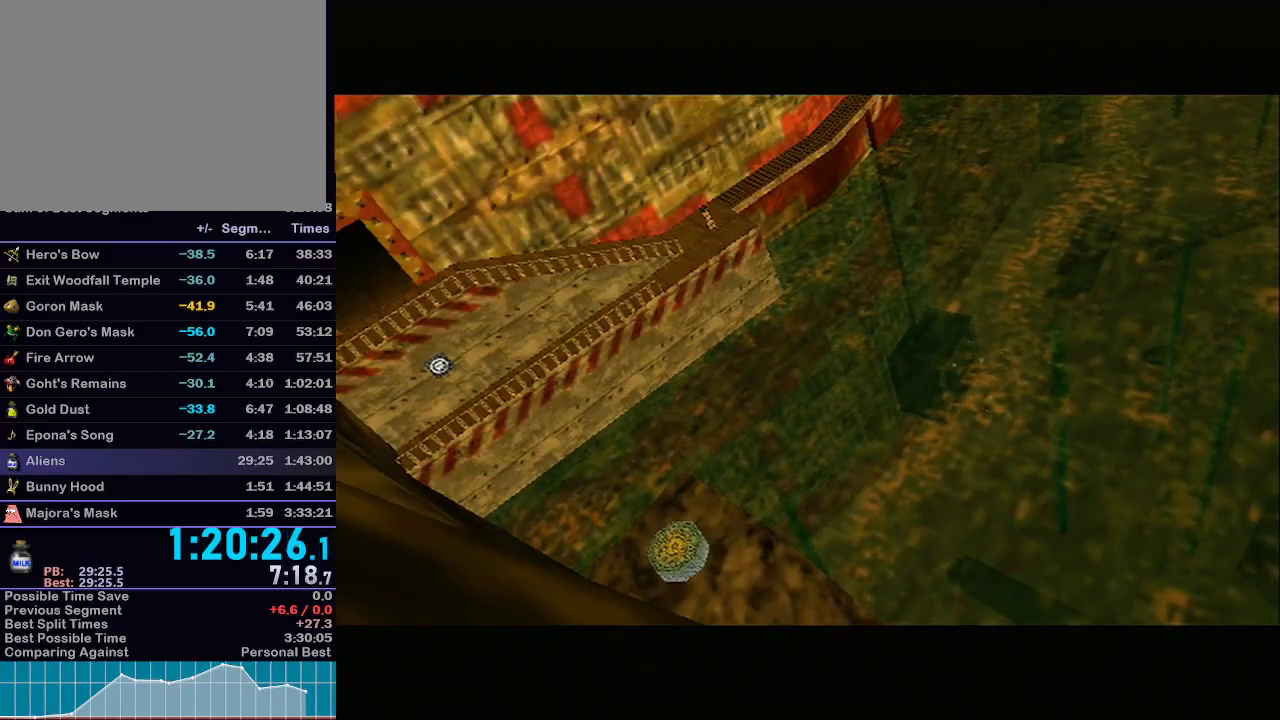
{"buttons": ["R1"], "left_stick": "center", "right_stick": "down-left", "events": [[500, "R1", "down"], [500, "right_stick", "down-left"]]}
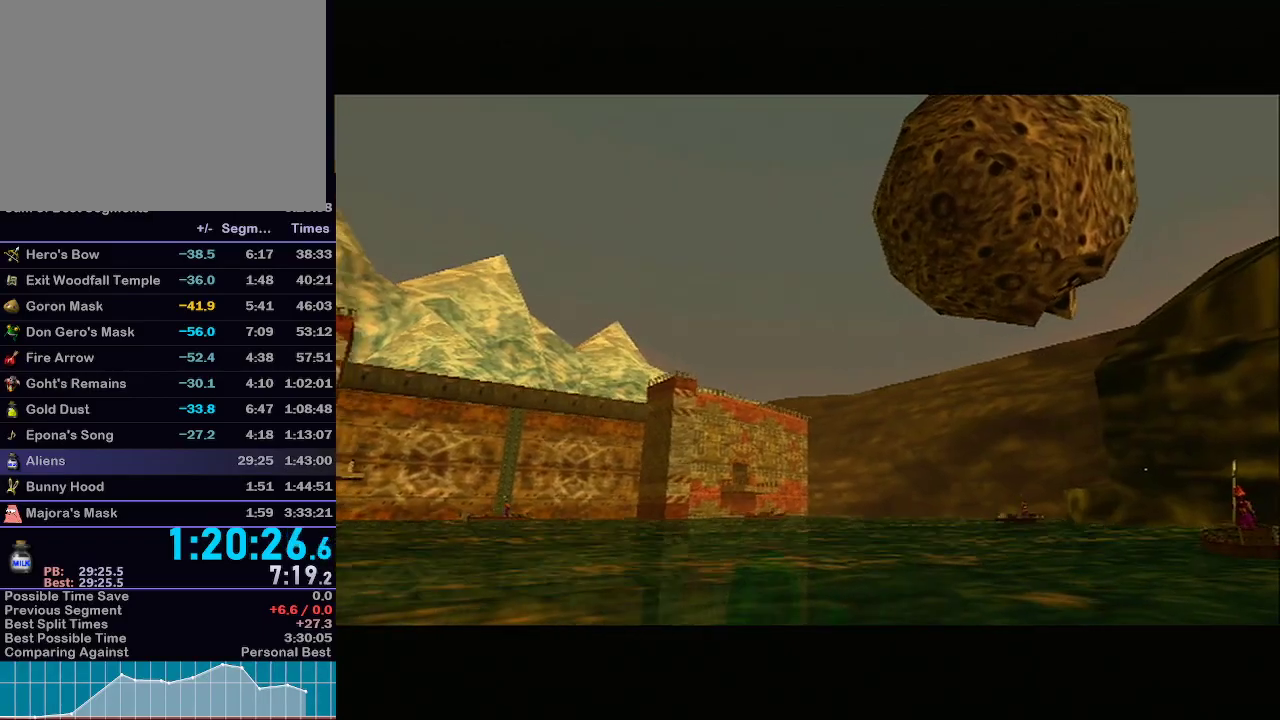
{"buttons": [], "left_stick": "center", "right_stick": "center", "events": [[33, "R1", "up"], [33, "right_stick", "center"]]}
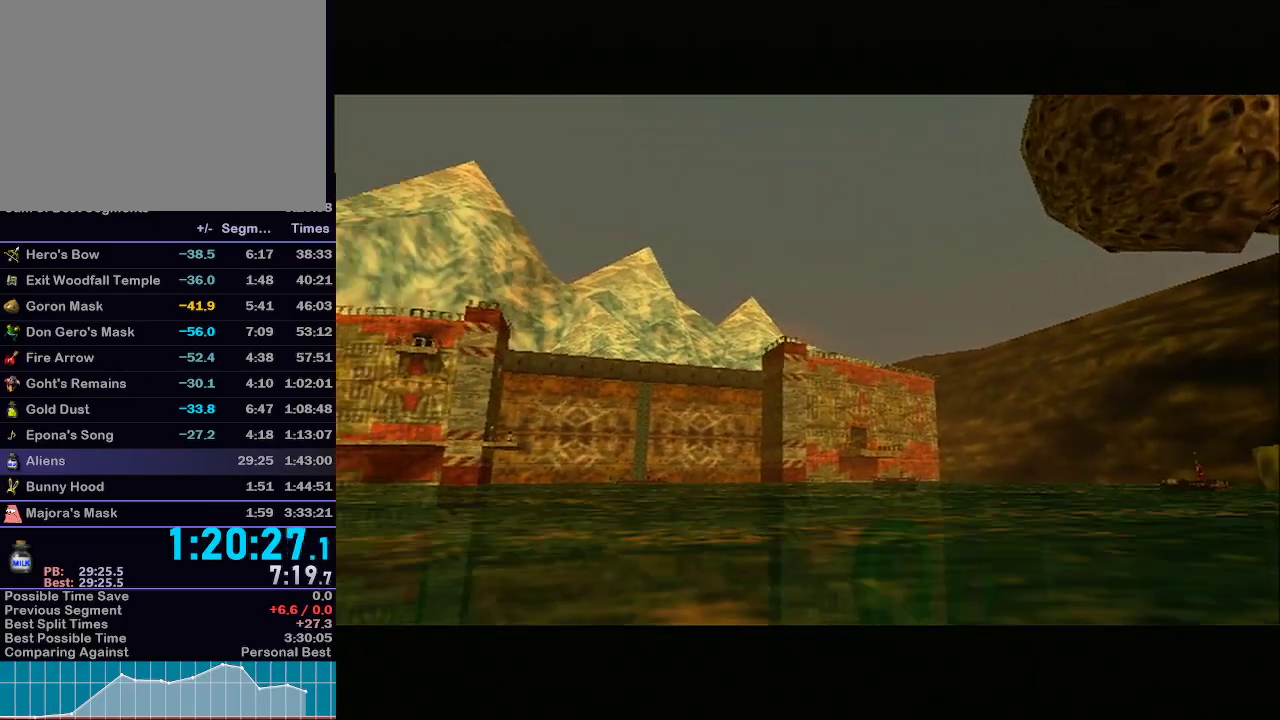
{"buttons": [], "left_stick": "center", "right_stick": "center", "events": [[100, "R1", "down"], [133, "R1", "up"]]}
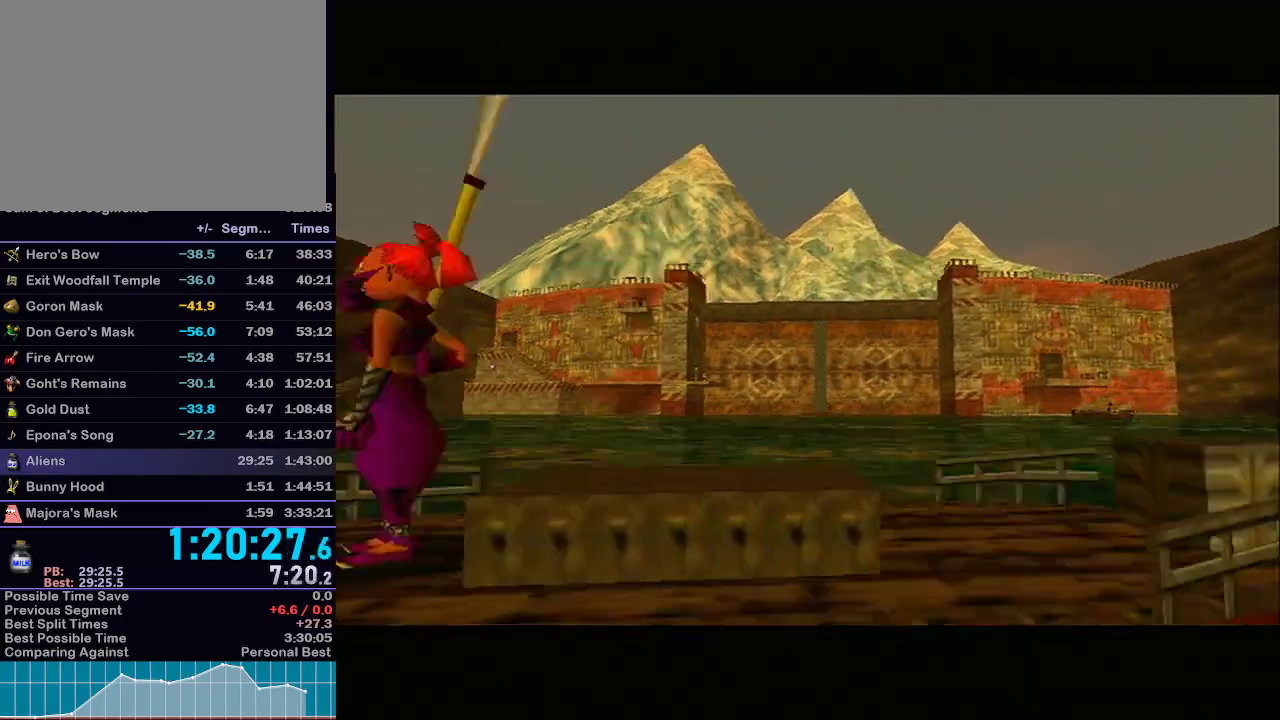
{"buttons": [], "left_stick": "center", "right_stick": "center", "events": []}
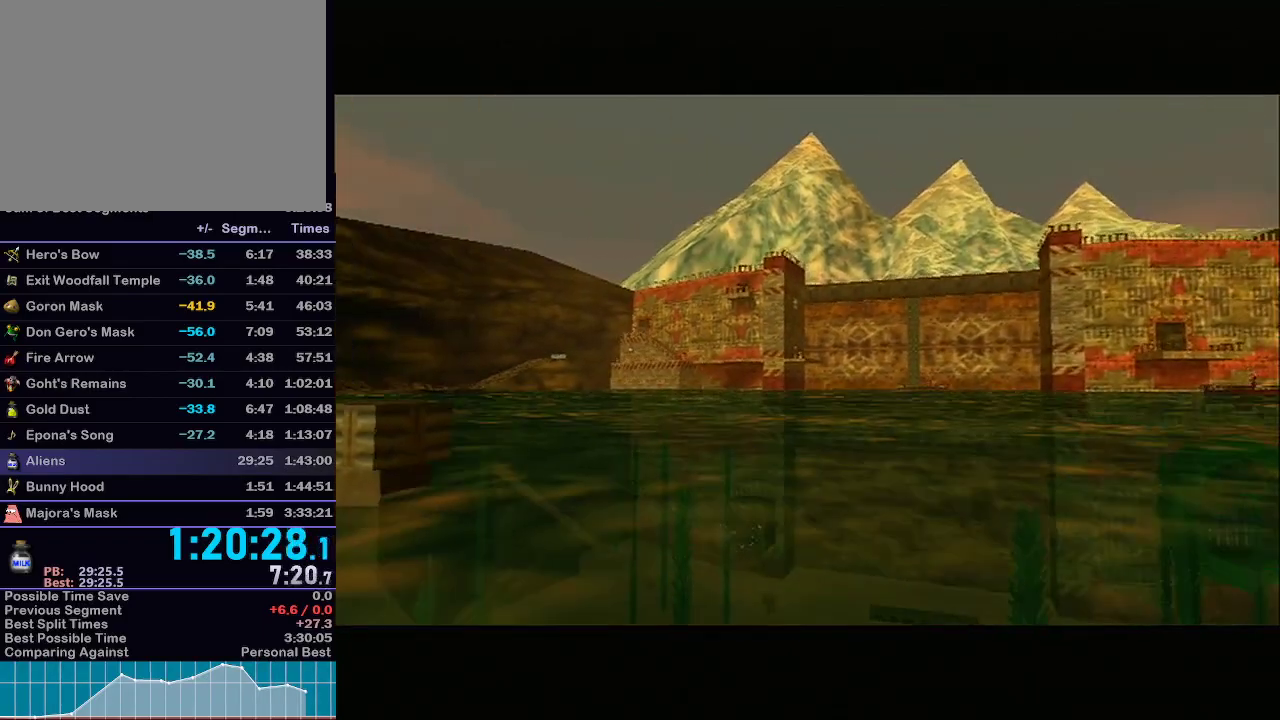
{"buttons": [], "left_stick": "center", "right_stick": "center", "events": []}
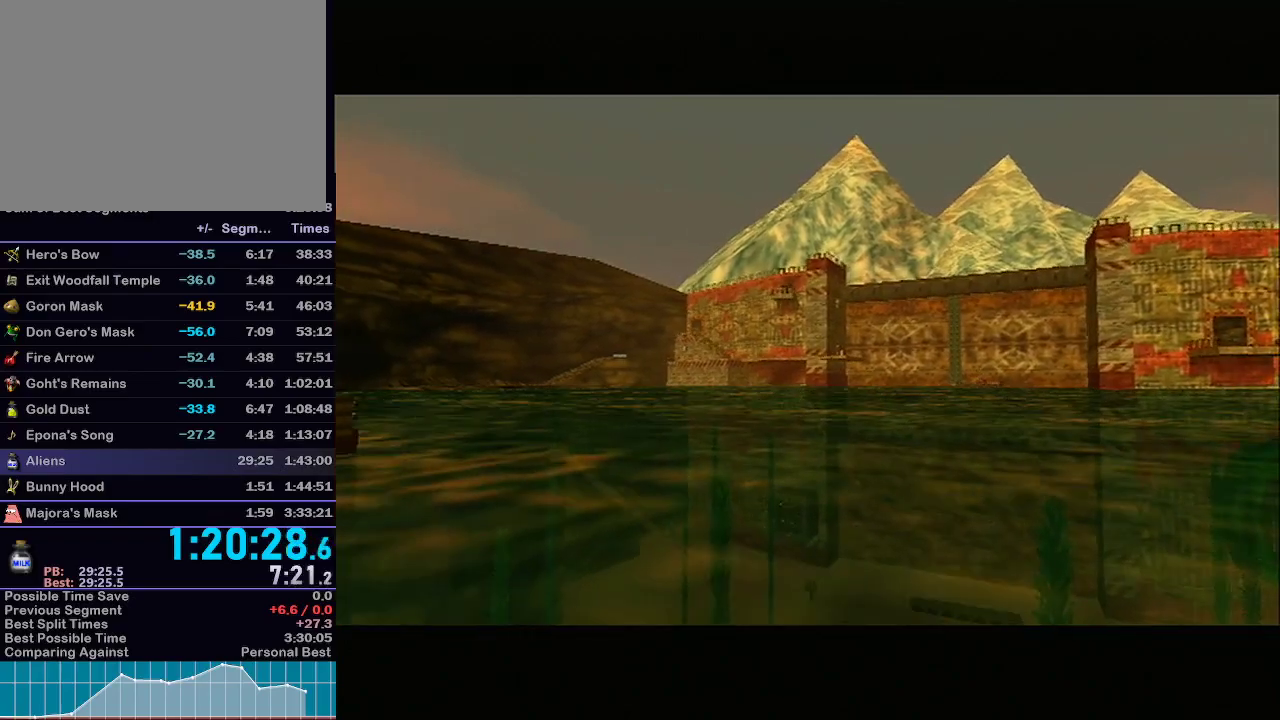
{"buttons": [], "left_stick": "up", "right_stick": "center", "events": [[383, "left_stick", "up"]]}
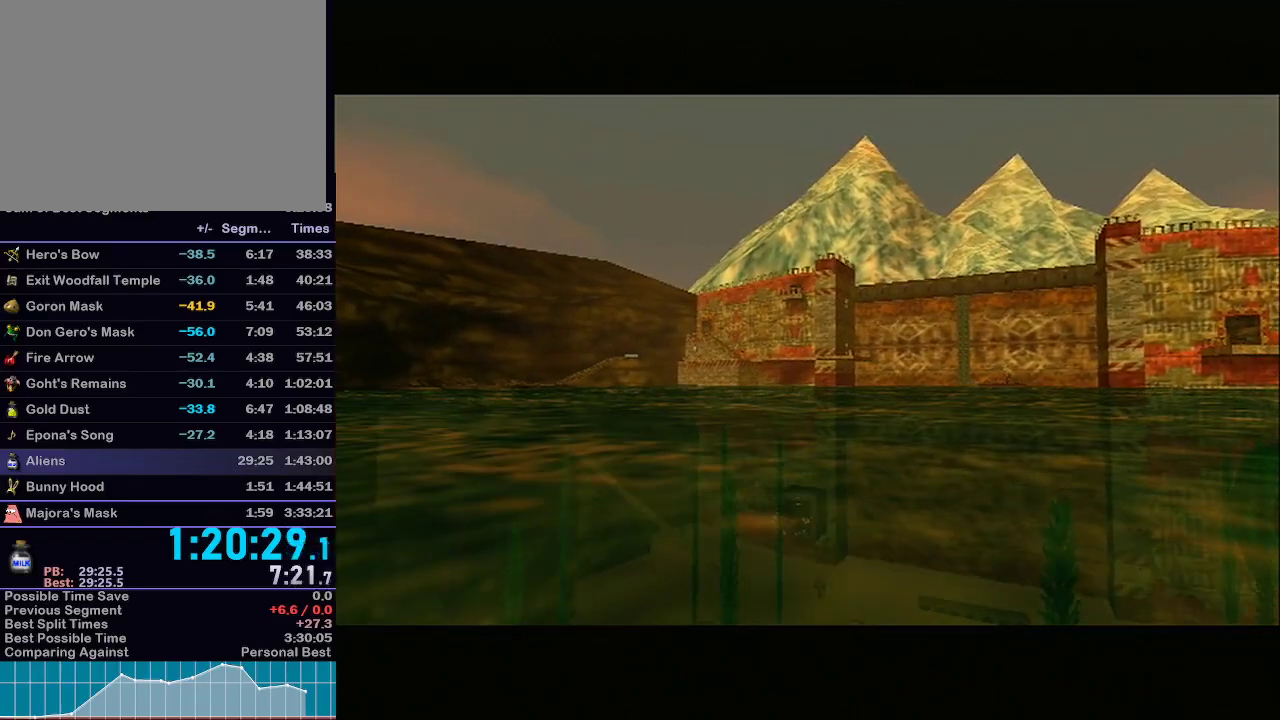
{"buttons": [], "left_stick": "up", "right_stick": "center", "events": []}
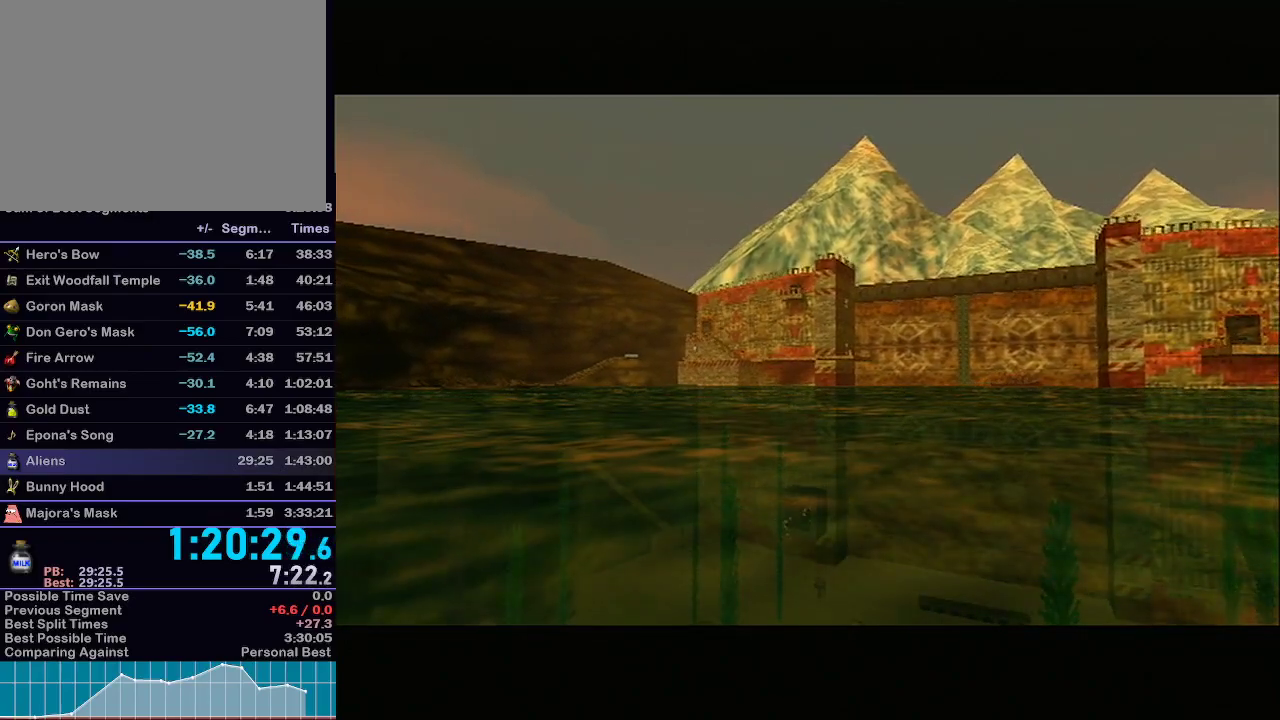
{"buttons": [], "left_stick": "up", "right_stick": "center", "events": [[167, "A", "down"], [267, "A", "up"], [350, "A", "down"], [433, "A", "up"]]}
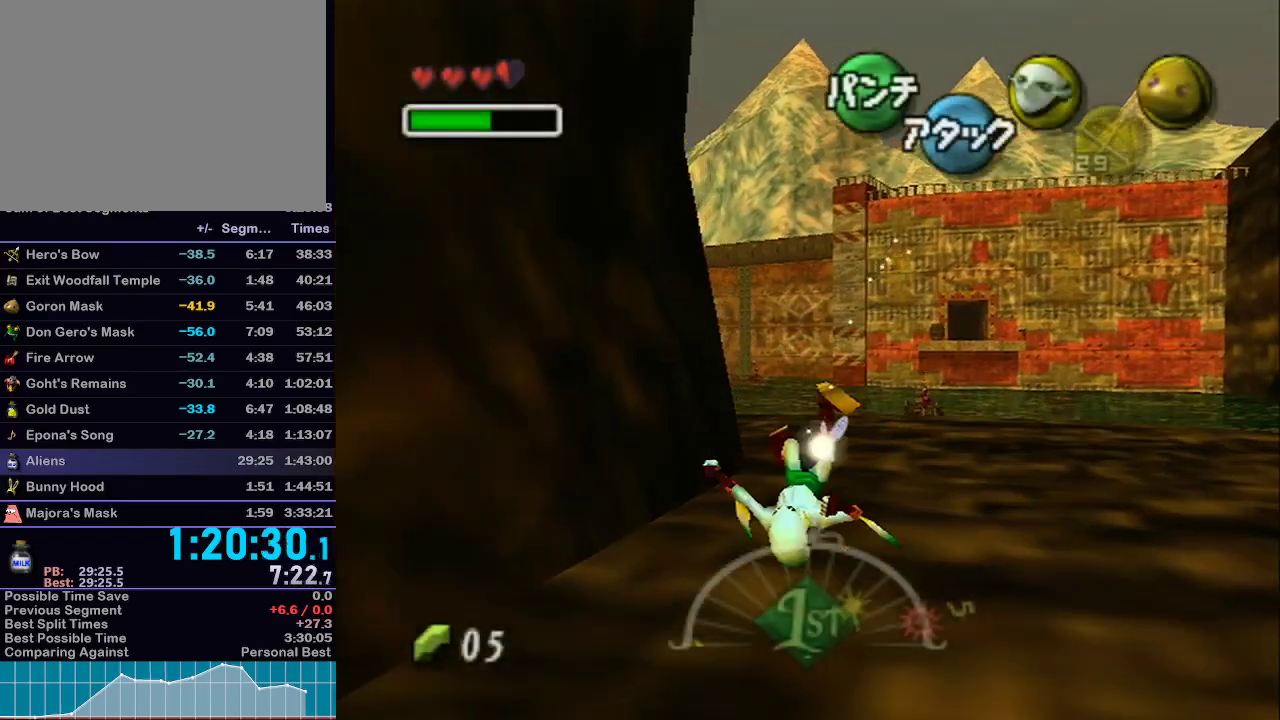
{"buttons": [], "left_stick": "up-left", "right_stick": "center", "events": [[450, "left_stick", "up-left"]]}
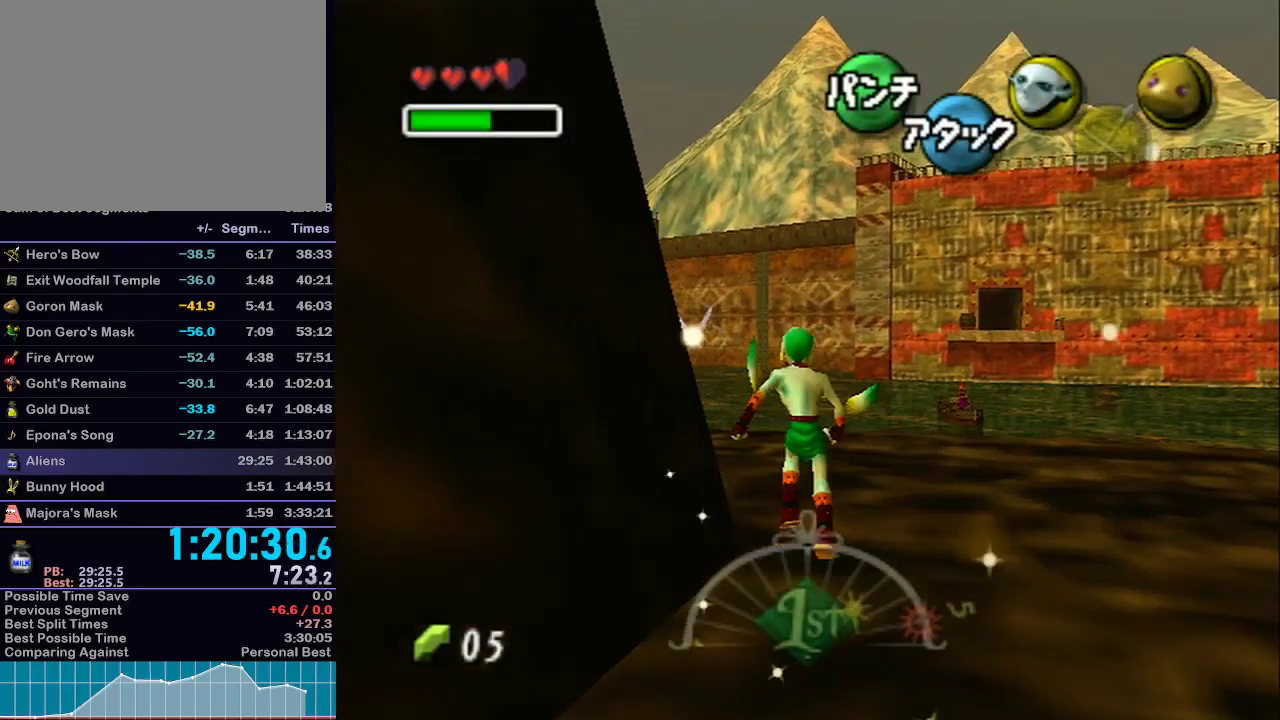
{"buttons": ["A", "L1"], "left_stick": "up-left", "right_stick": "center", "events": [[350, "A", "down"], [350, "L1", "down"]]}
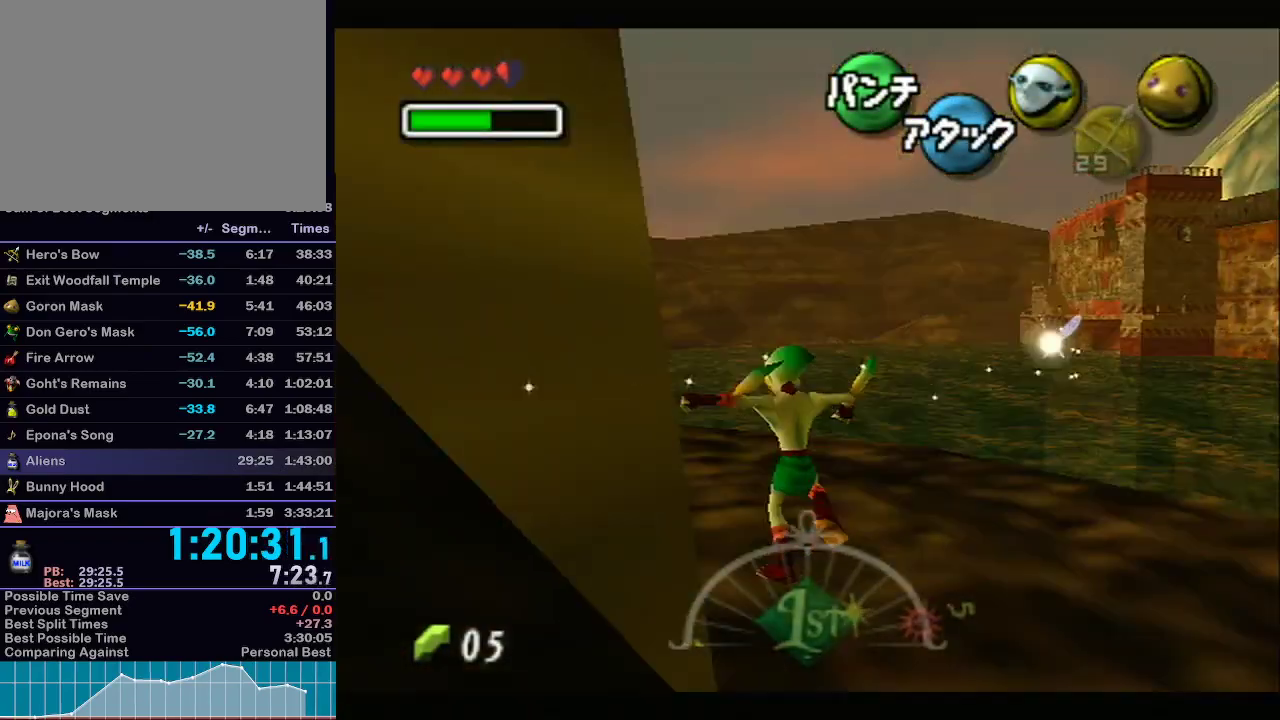
{"buttons": [], "left_stick": "up", "right_stick": "center", "events": [[133, "A", "up"], [133, "left_stick", "up"], [167, "L1", "up"]]}
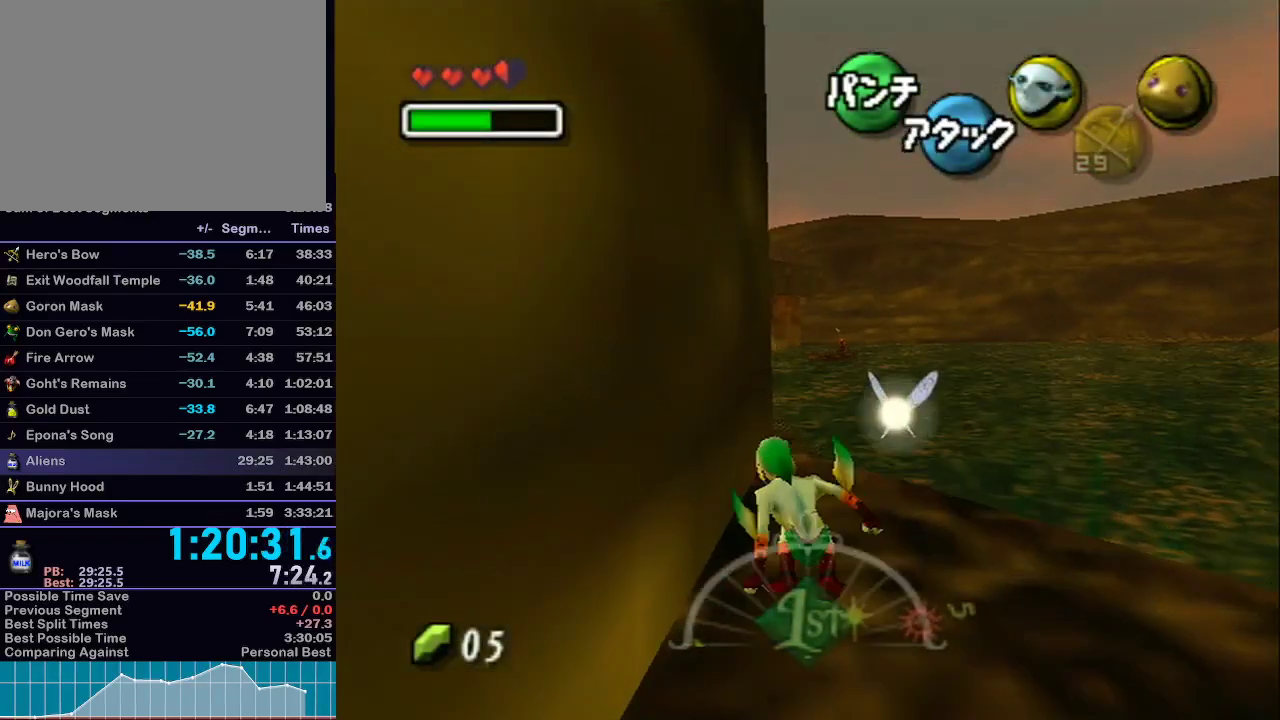
{"buttons": ["A"], "left_stick": "up", "right_stick": "center", "events": [[200, "A", "down"]]}
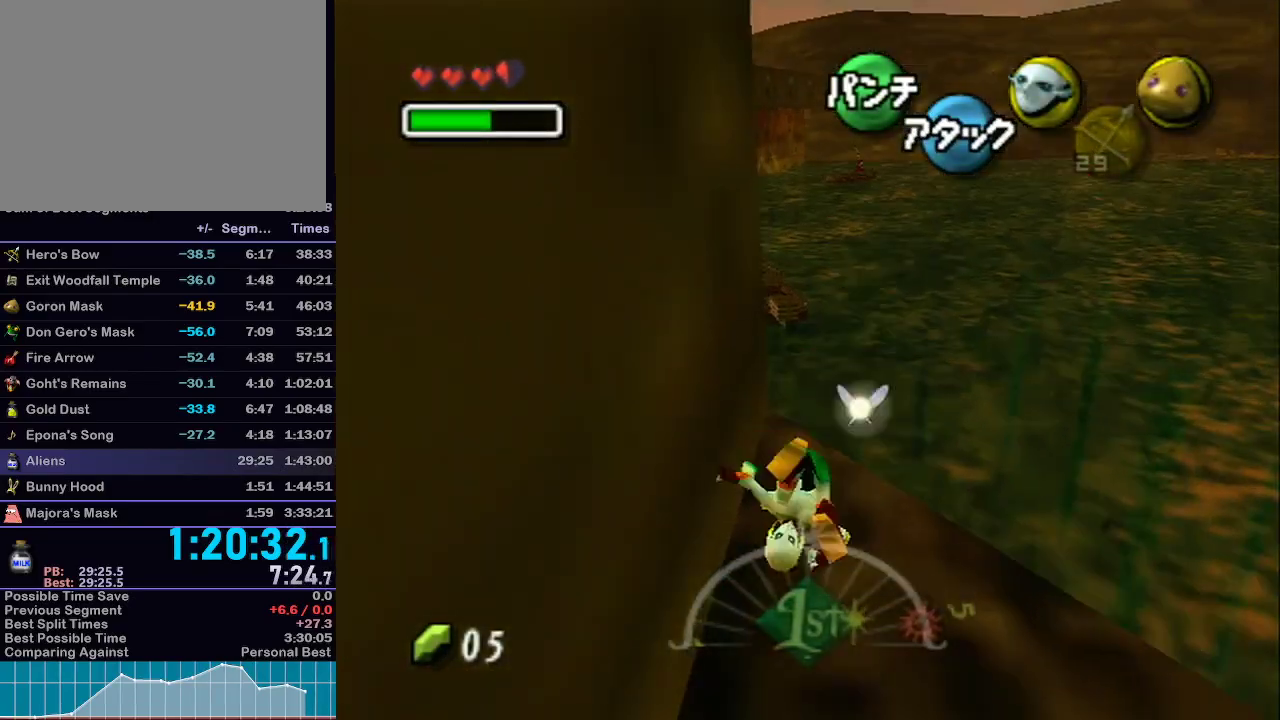
{"buttons": ["A"], "left_stick": "up", "right_stick": "center", "events": []}
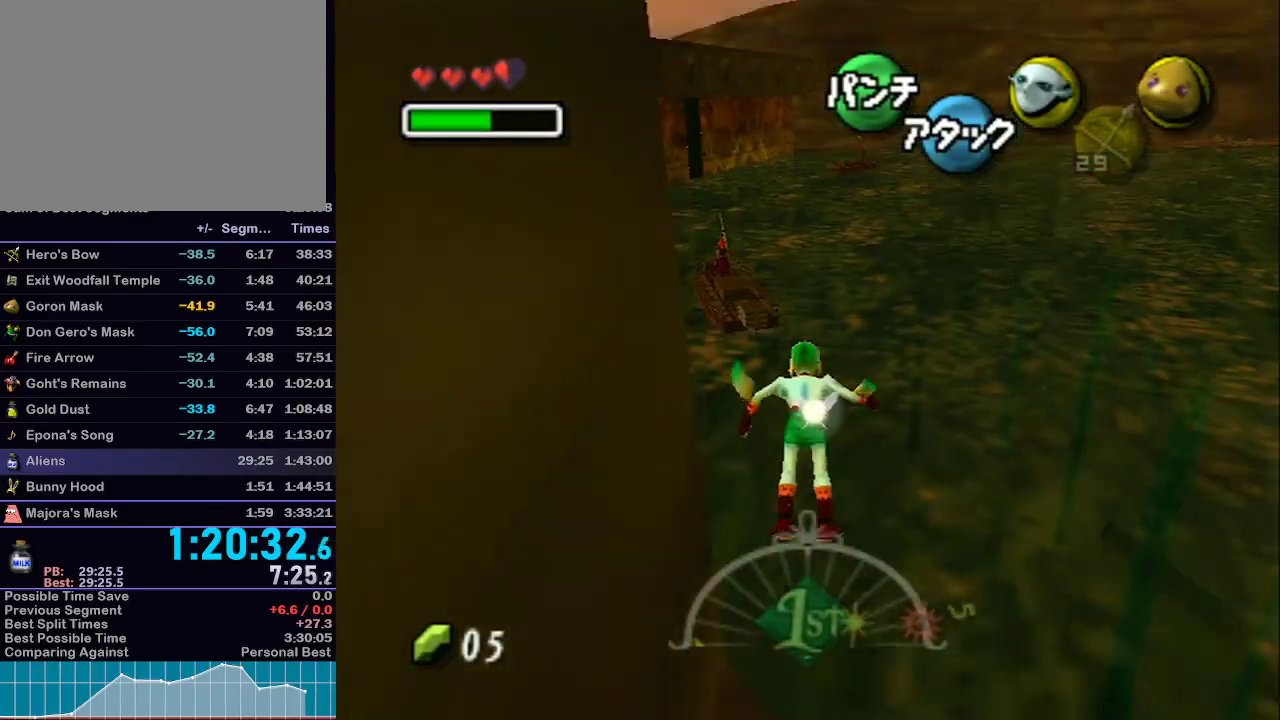
{"buttons": ["A"], "left_stick": "right", "right_stick": "center", "events": [[417, "left_stick", "right"]]}
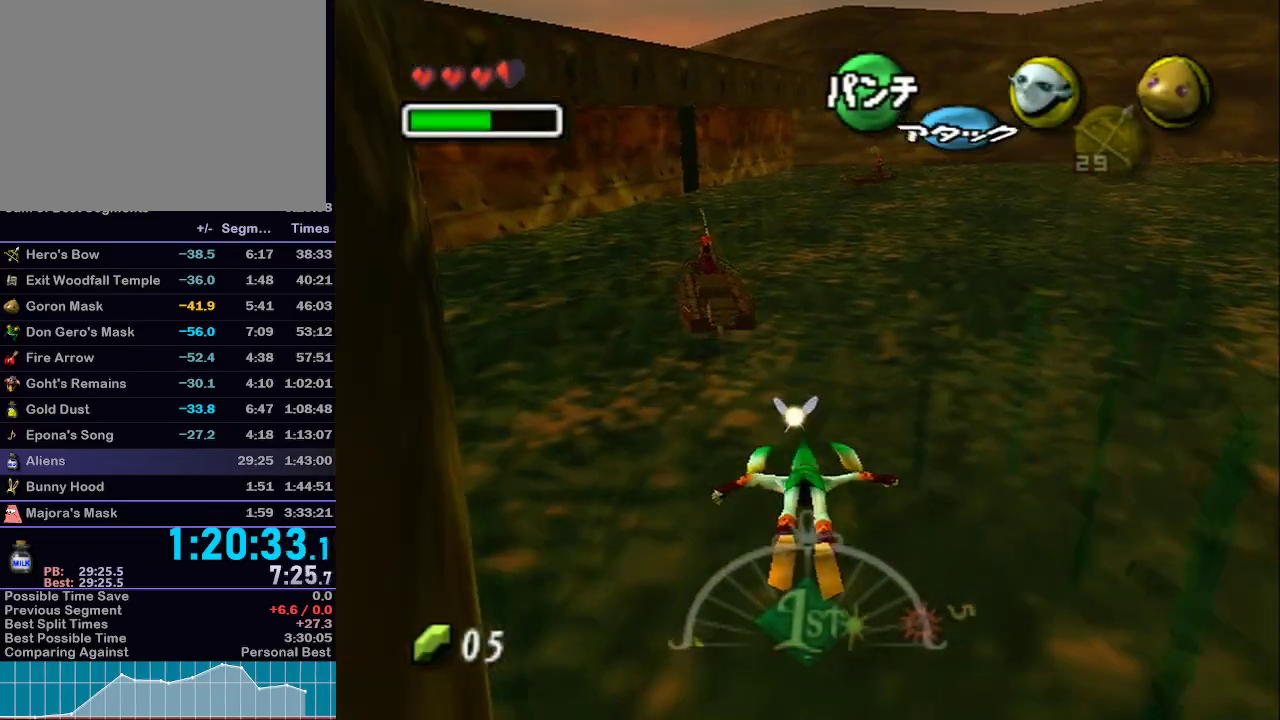
{"buttons": ["A"], "left_stick": "right", "right_stick": "center", "events": []}
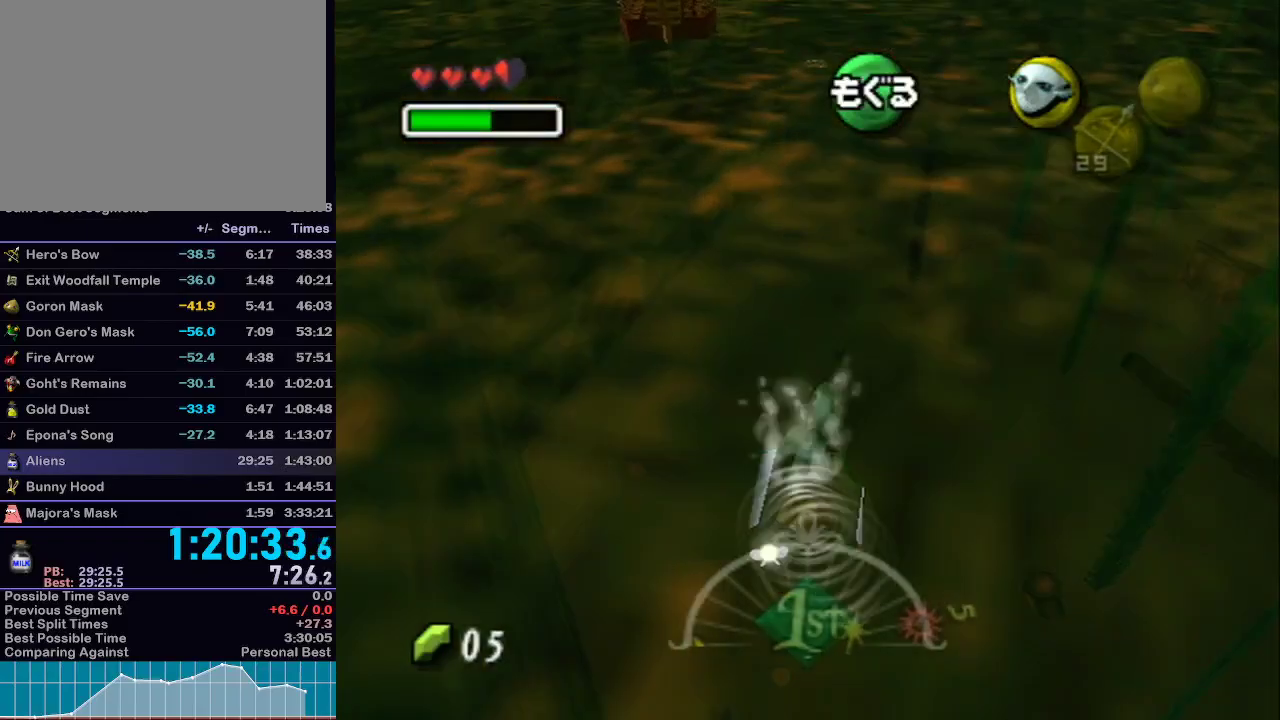
{"buttons": ["A", "L1"], "left_stick": "down-right", "right_stick": "center", "events": [[167, "left_stick", "down"], [383, "left_stick", "down-right"], [467, "L1", "down"]]}
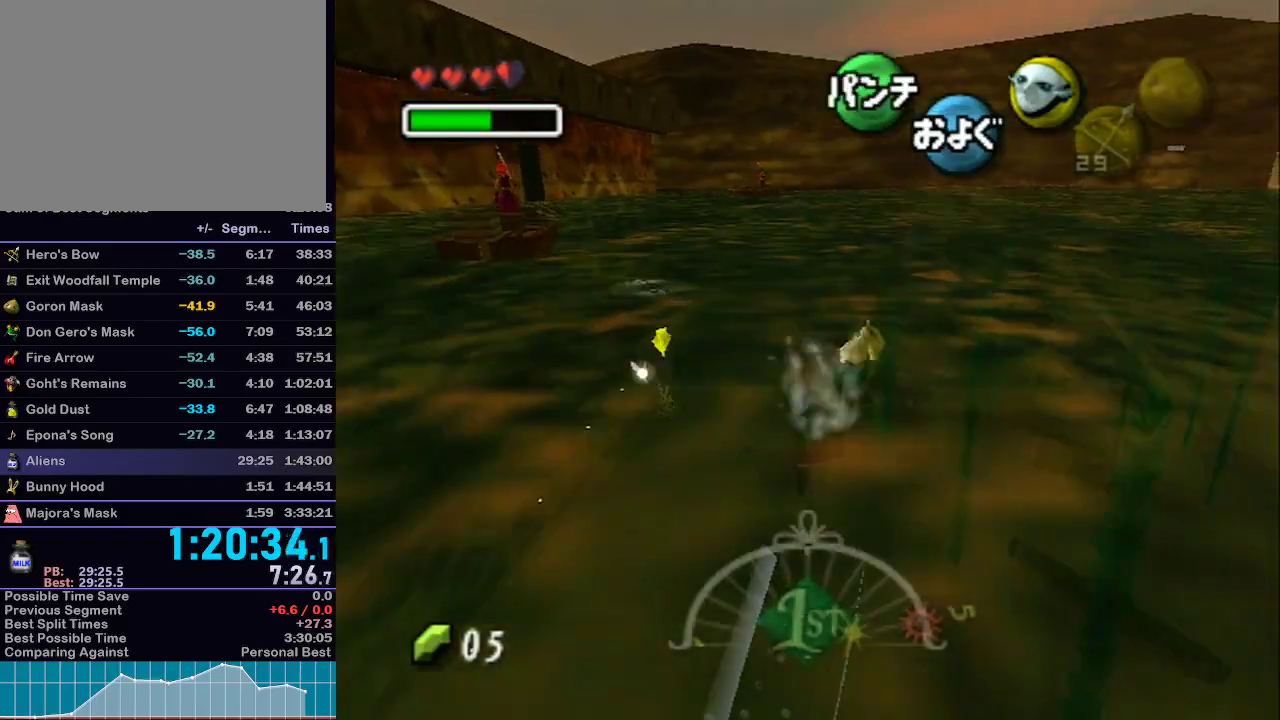
{"buttons": ["A"], "left_stick": "center", "right_stick": "center", "events": [[100, "left_stick", "center"], [250, "L1", "up"]]}
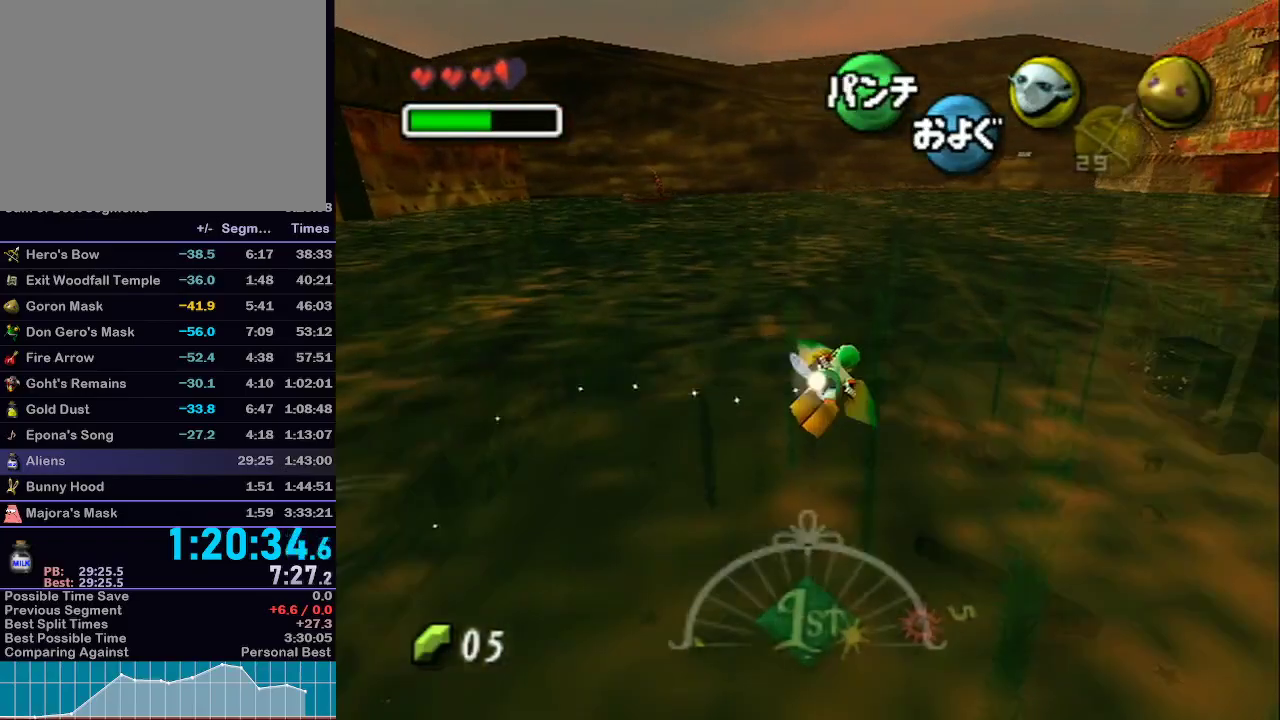
{"buttons": ["A"], "left_stick": "down", "right_stick": "center", "events": [[317, "left_stick", "down-left"], [383, "left_stick", "down"]]}
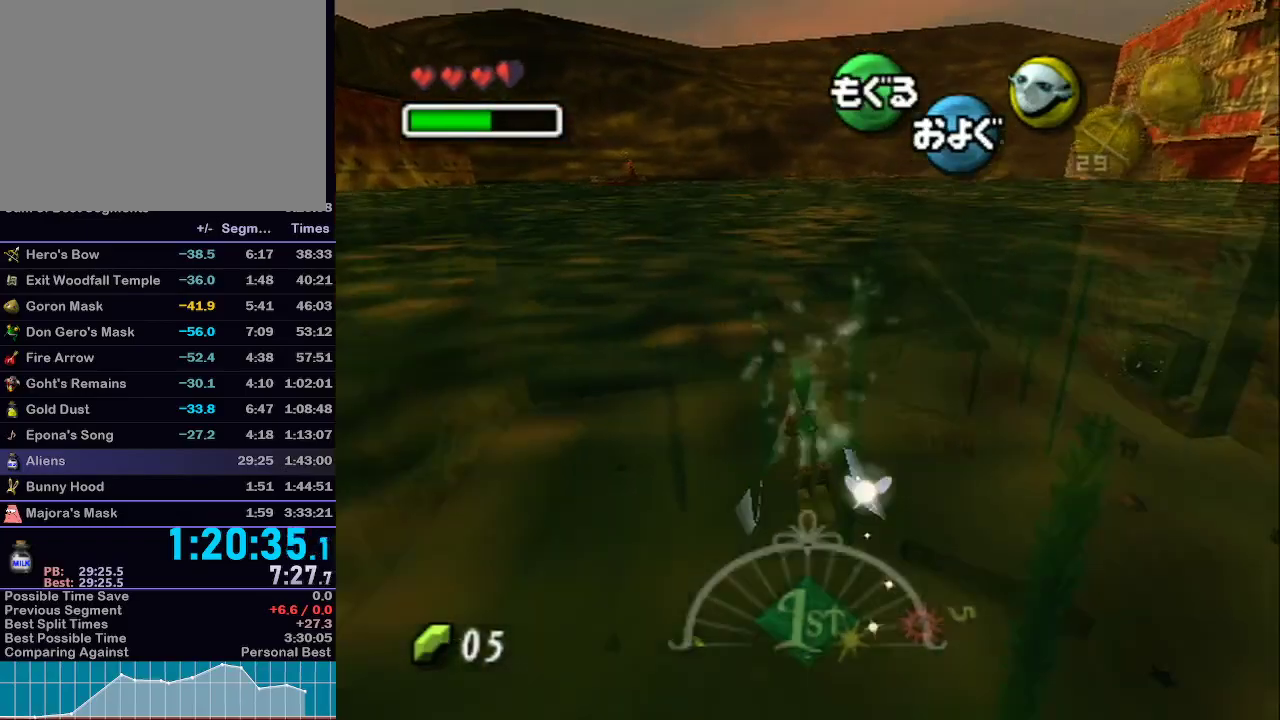
{"buttons": ["A"], "left_stick": "center", "right_stick": "center", "events": [[133, "left_stick", "center"], [217, "L1", "down"], [483, "L1", "up"]]}
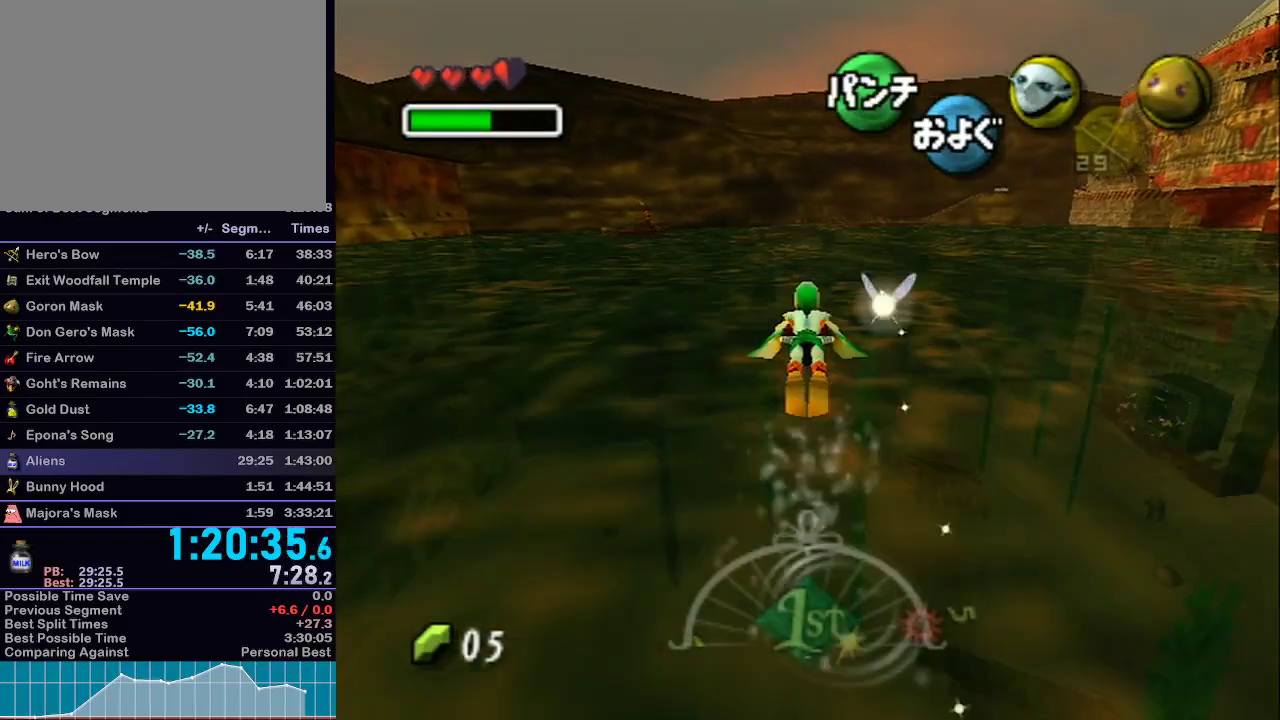
{"buttons": ["A"], "left_stick": "down-right", "right_stick": "center", "events": [[467, "left_stick", "down-right"]]}
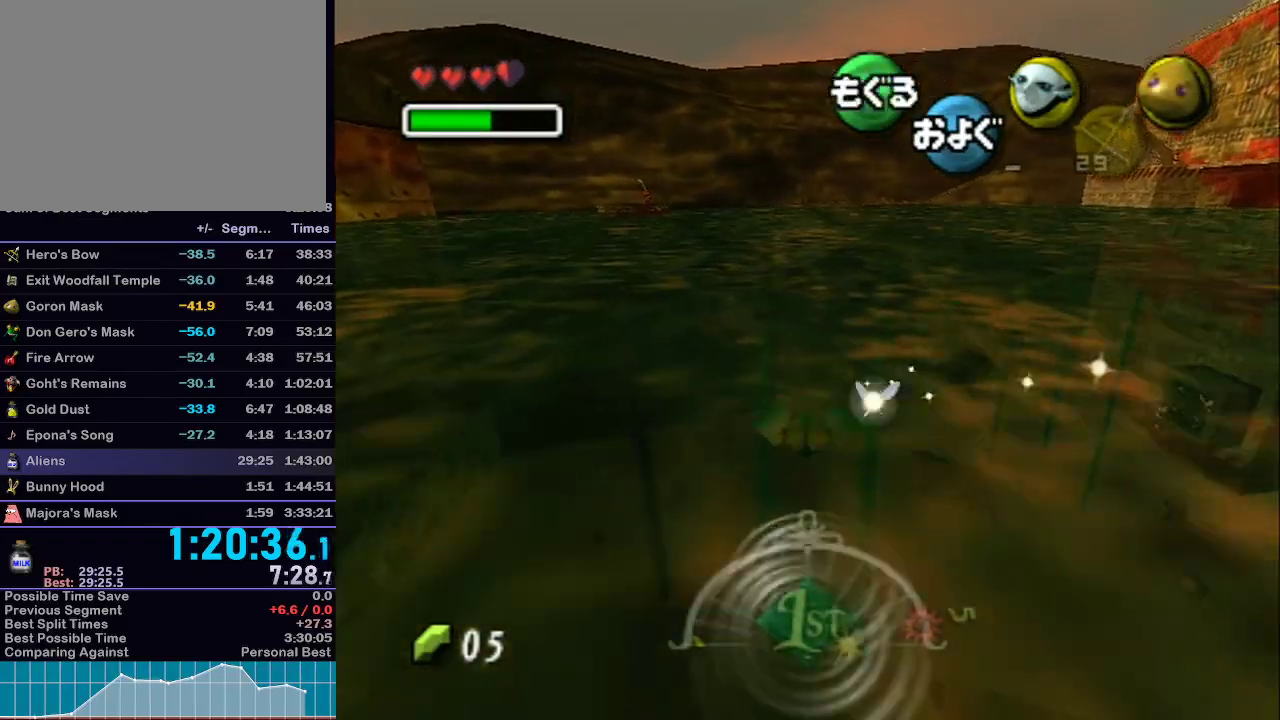
{"buttons": ["A", "L1"], "left_stick": "center", "right_stick": "center", "events": [[33, "left_stick", "down"], [283, "left_stick", "center"], [417, "L1", "down"]]}
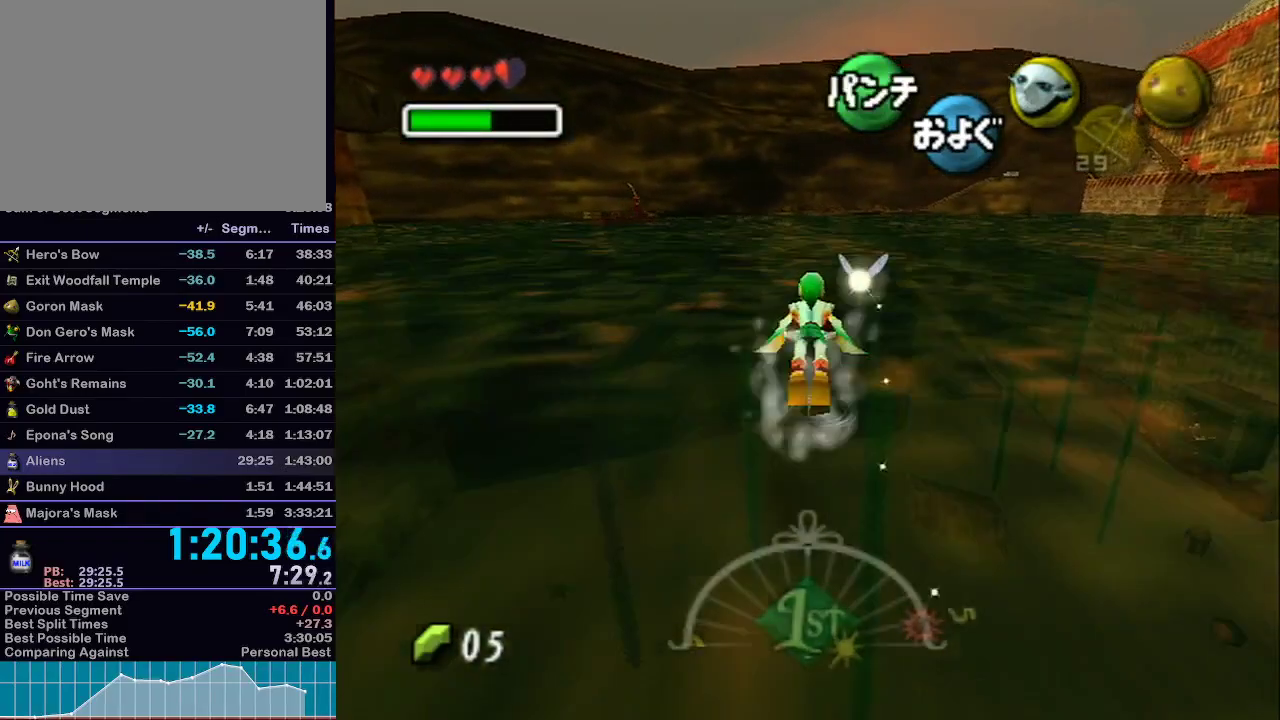
{"buttons": ["A"], "left_stick": "center", "right_stick": "center", "events": [[133, "L1", "up"]]}
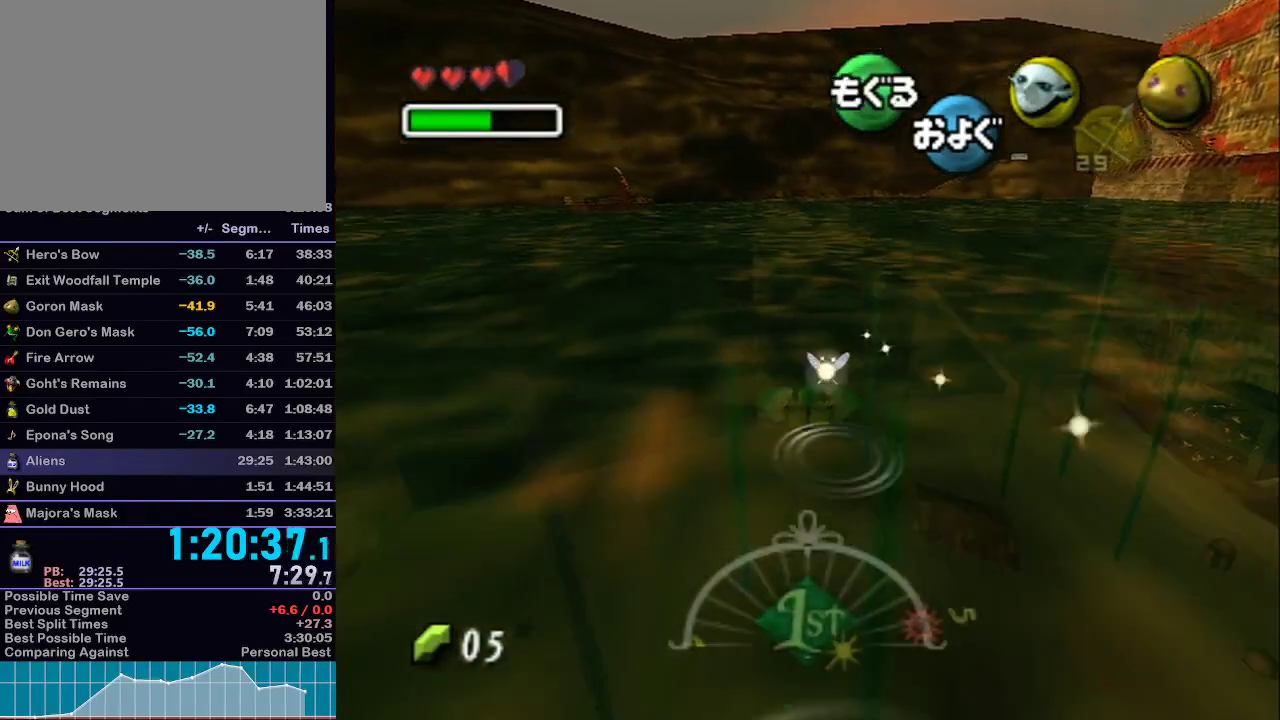
{"buttons": ["A"], "left_stick": "center", "right_stick": "center", "events": [[100, "left_stick", "down-right"], [167, "left_stick", "down"], [417, "left_stick", "center"]]}
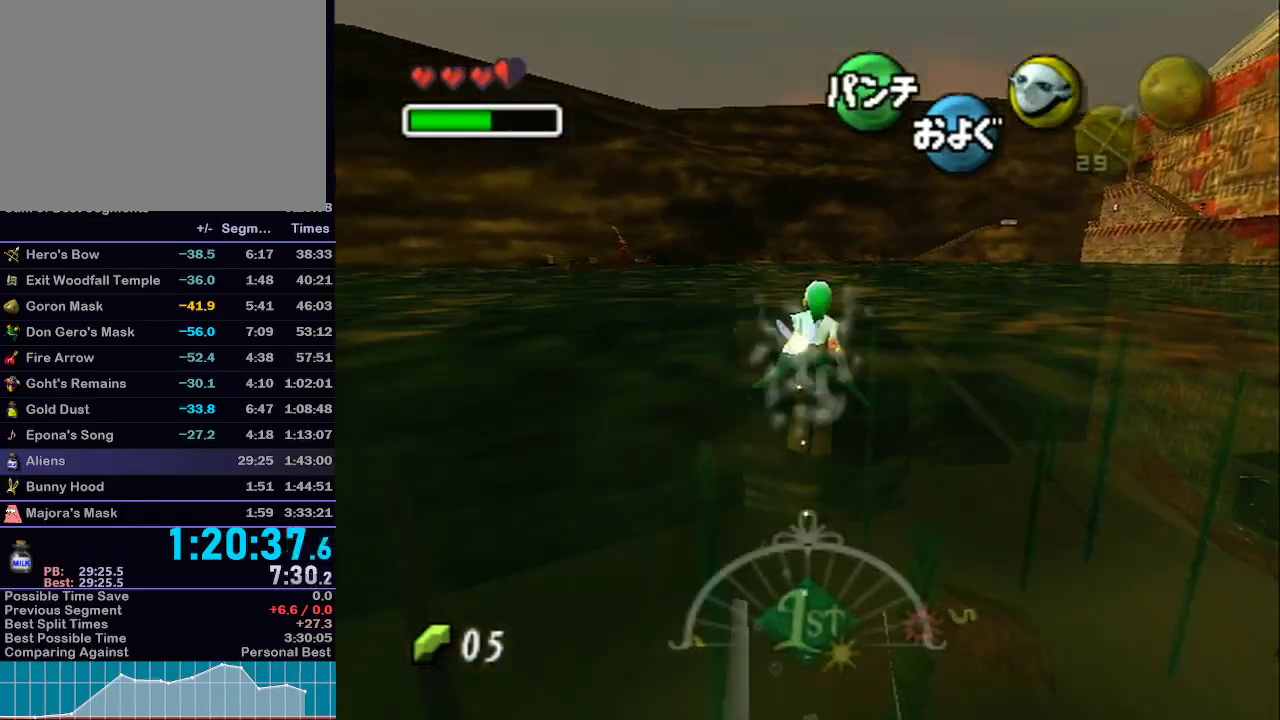
{"buttons": ["A"], "left_stick": "center", "right_stick": "center", "events": []}
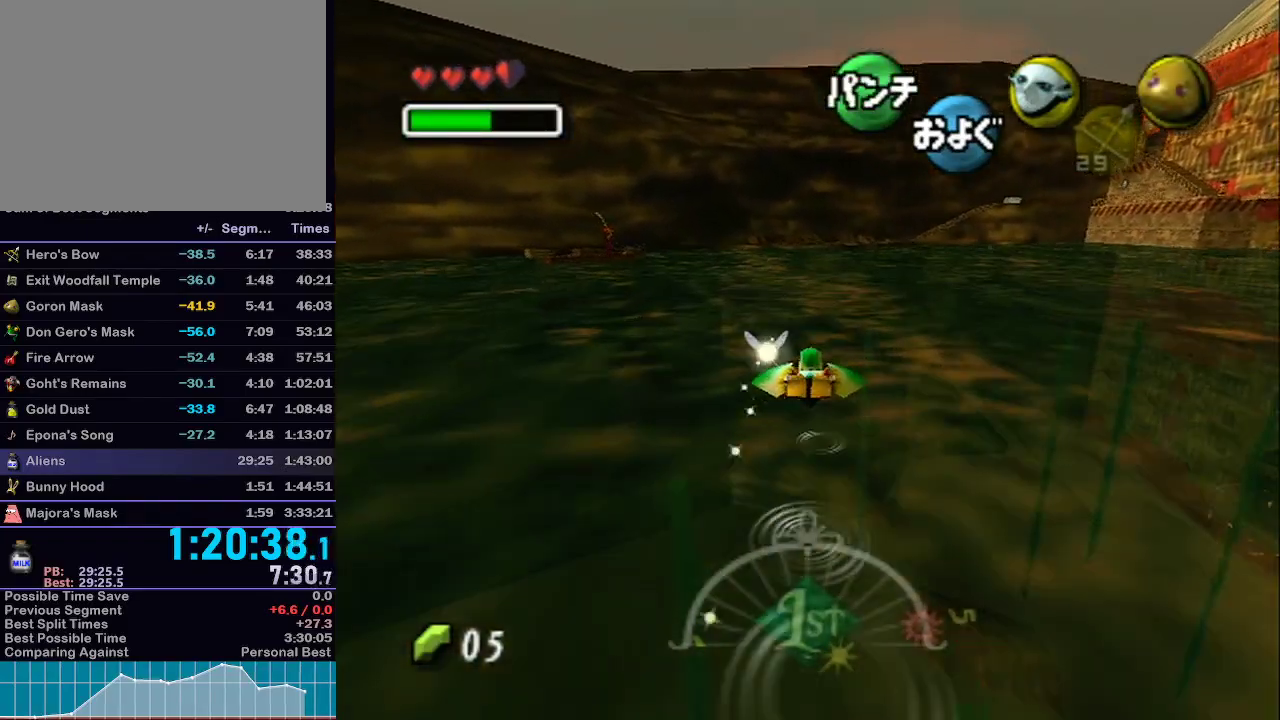
{"buttons": ["A"], "left_stick": "down", "right_stick": "center", "events": [[300, "left_stick", "down"]]}
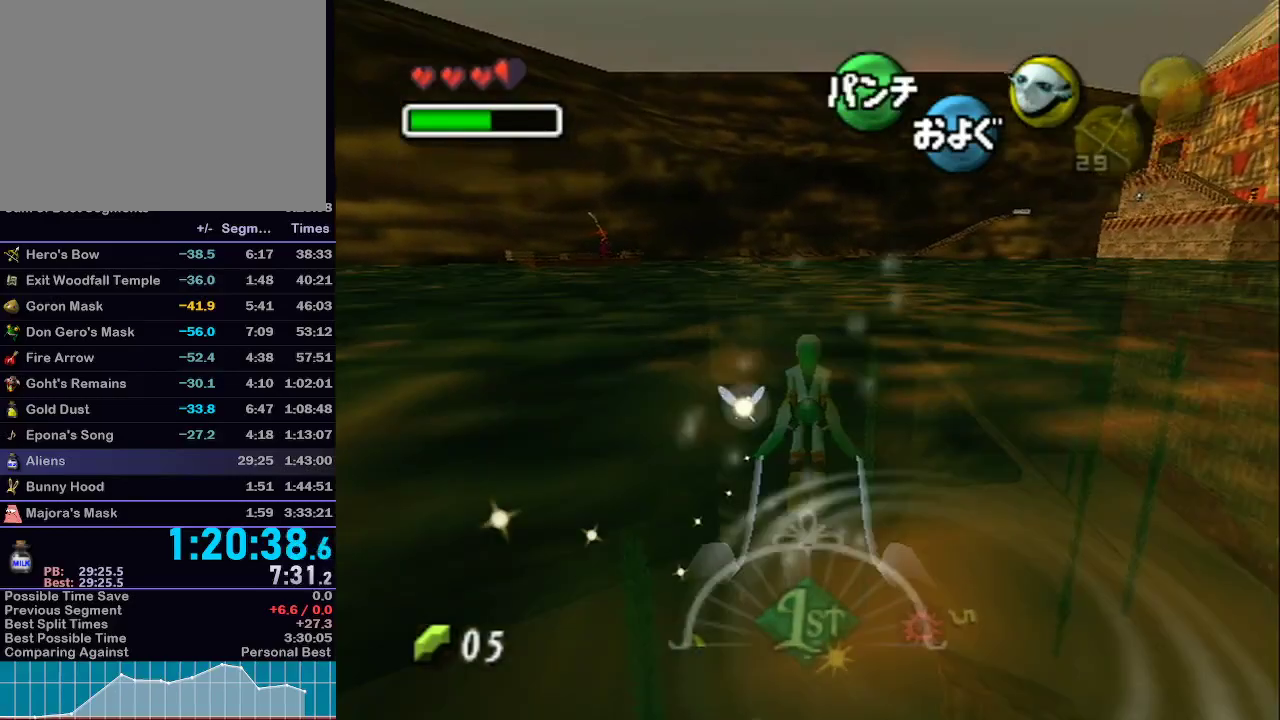
{"buttons": ["A"], "left_stick": "center", "right_stick": "center", "events": [[133, "left_stick", "center"], [250, "L1", "down"], [450, "L1", "up"]]}
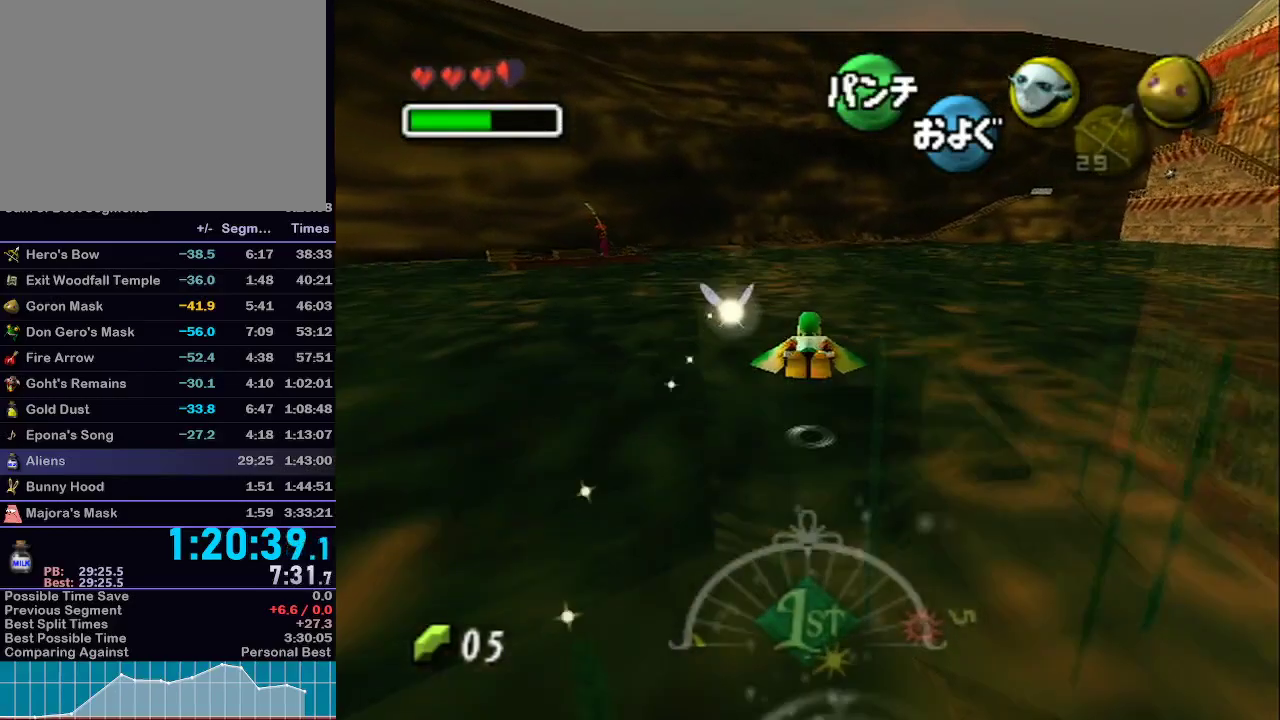
{"buttons": ["A"], "left_stick": "center", "right_stick": "center", "events": [[317, "left_stick", "up-left"], [500, "left_stick", "center"]]}
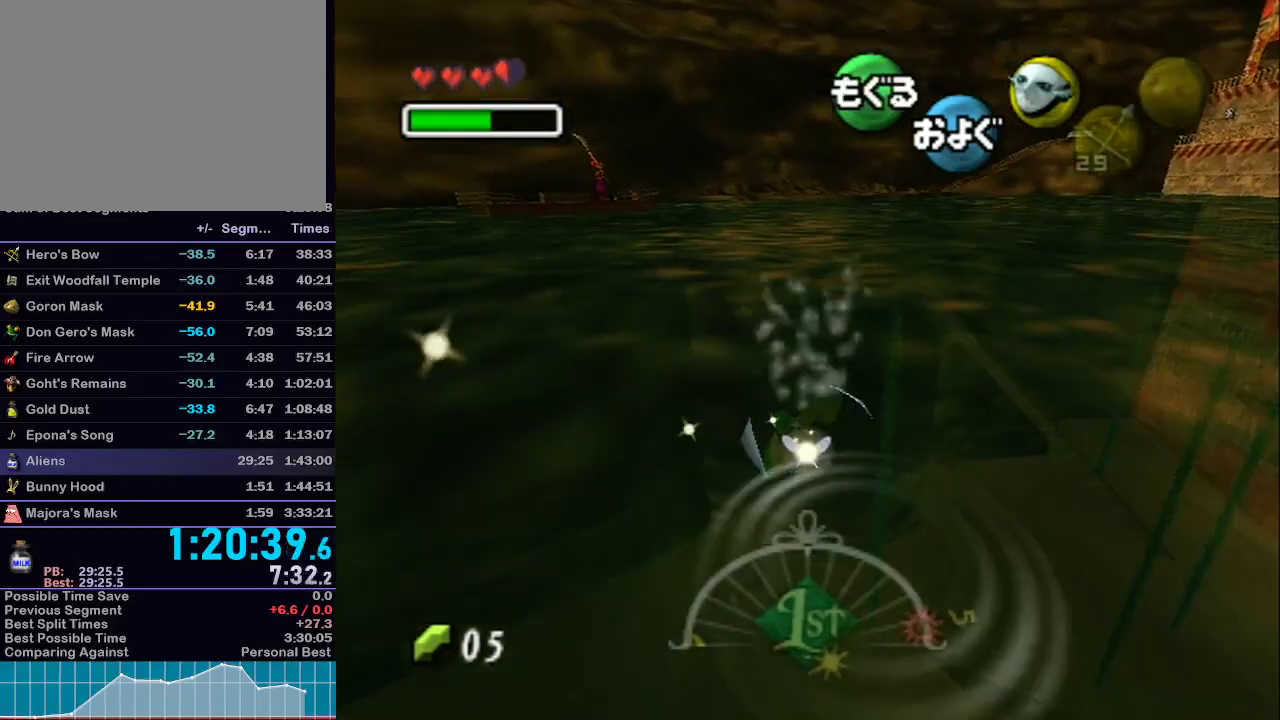
{"buttons": ["A"], "left_stick": "center", "right_stick": "center", "events": [[383, "left_stick", "up-left"], [500, "left_stick", "center"]]}
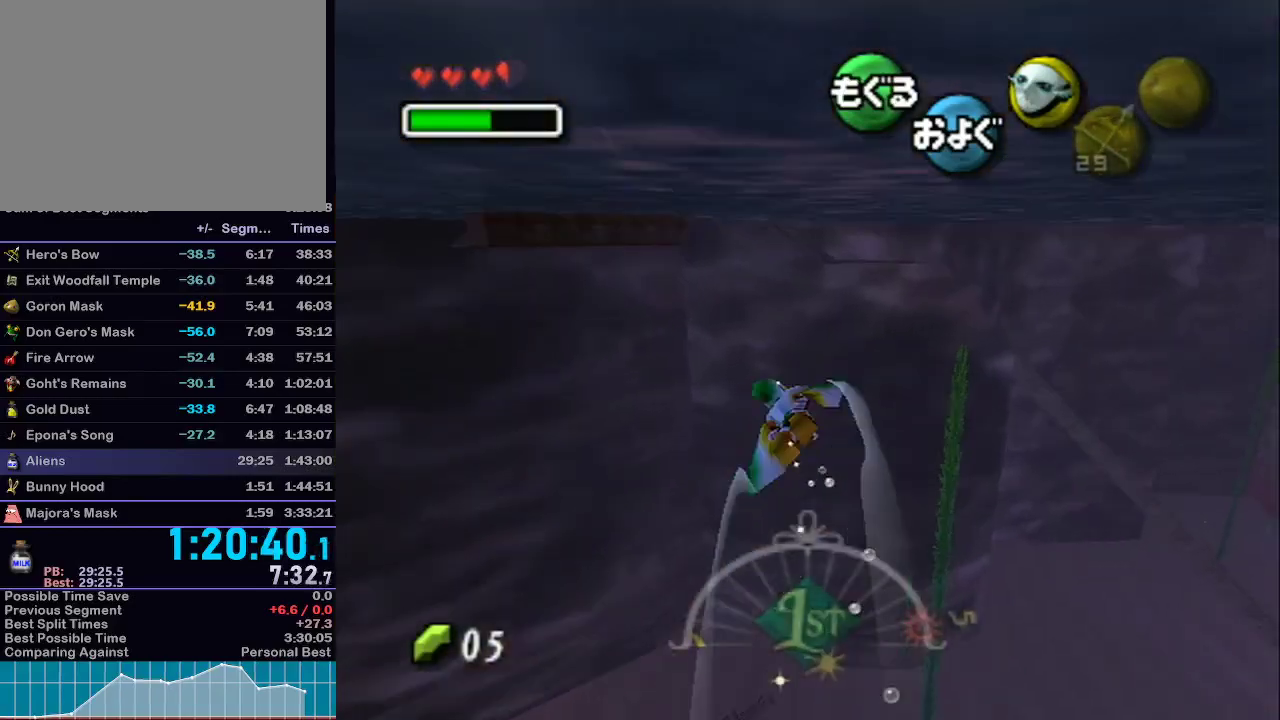
{"buttons": ["A"], "left_stick": "center", "right_stick": "center", "events": [[317, "left_stick", "up-left"], [483, "left_stick", "center"]]}
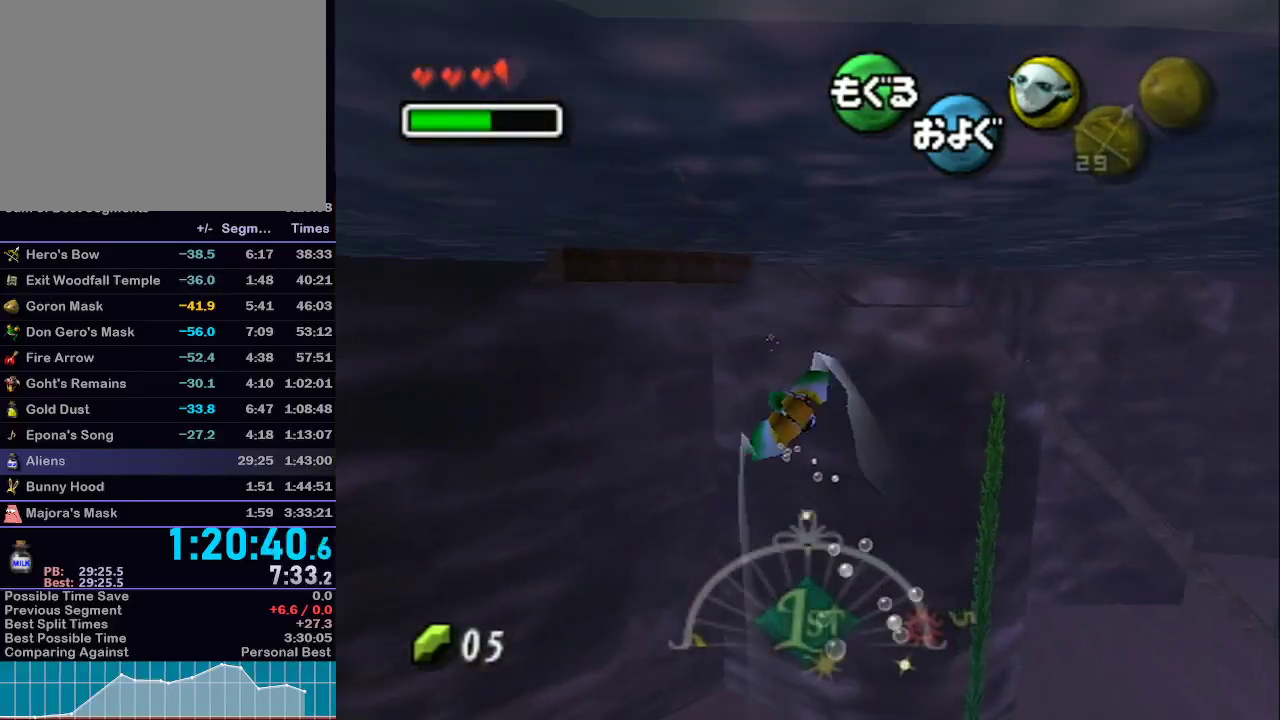
{"buttons": ["A"], "left_stick": "center", "right_stick": "center", "events": [[50, "L1", "down"], [217, "L1", "up"]]}